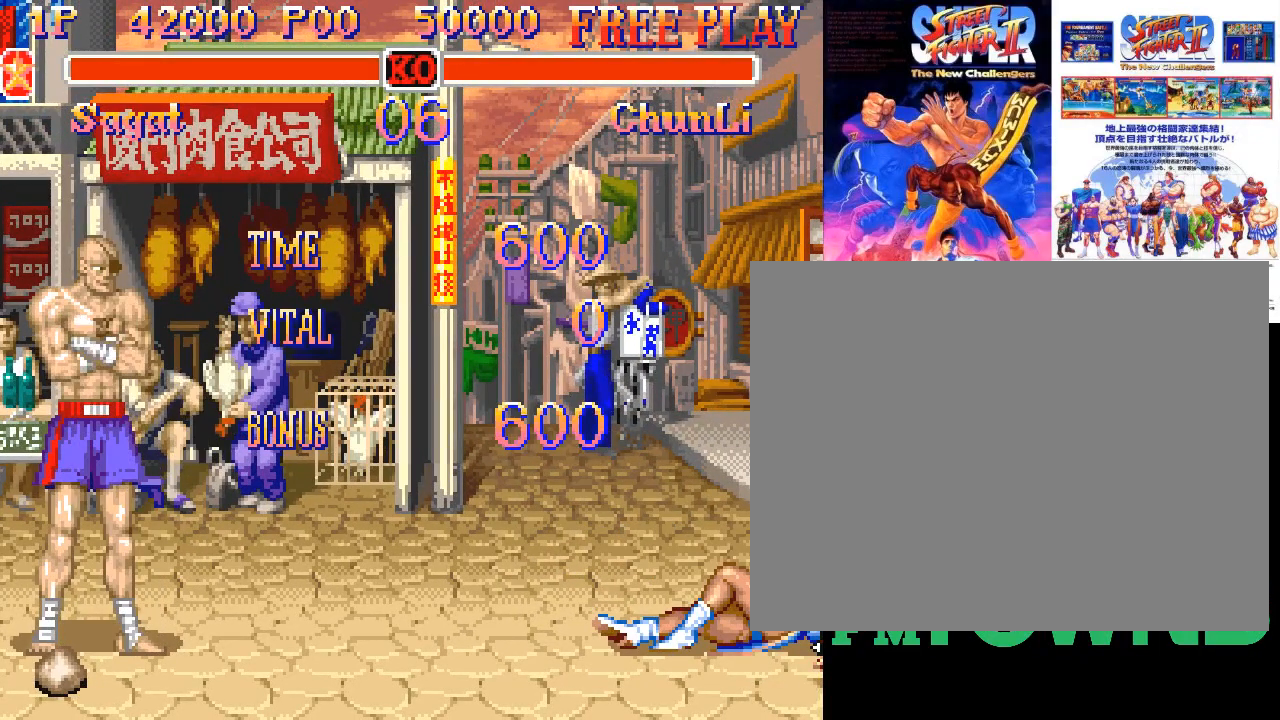
Gameplay with a controller (arcade stick); each line is a JSON object with the inputs held at the frame after it (dt_ms = milliseconds from this image to that frame). "events" lists button and stick changes between this image and that frame as [ms after this image, input, new state], when the widget could be followed in between. Not read: DPAD_DOWN DPAD_DOWN_LEFT DPAD_DOWN_RIGHT DPAD_LEFT DPAD_RIGHT DPAD_UP DPAD_UP_LEFT DPAD_UP_RIGHT L3 R3 left_stick.
{"dt_ms": 500, "buttons": ["SQUARE"], "events": [[100, "SQUARE", "up"], [283, "SQUARE", "down"], [417, "SQUARE", "up"], [450, "SQUARE", "down"]]}
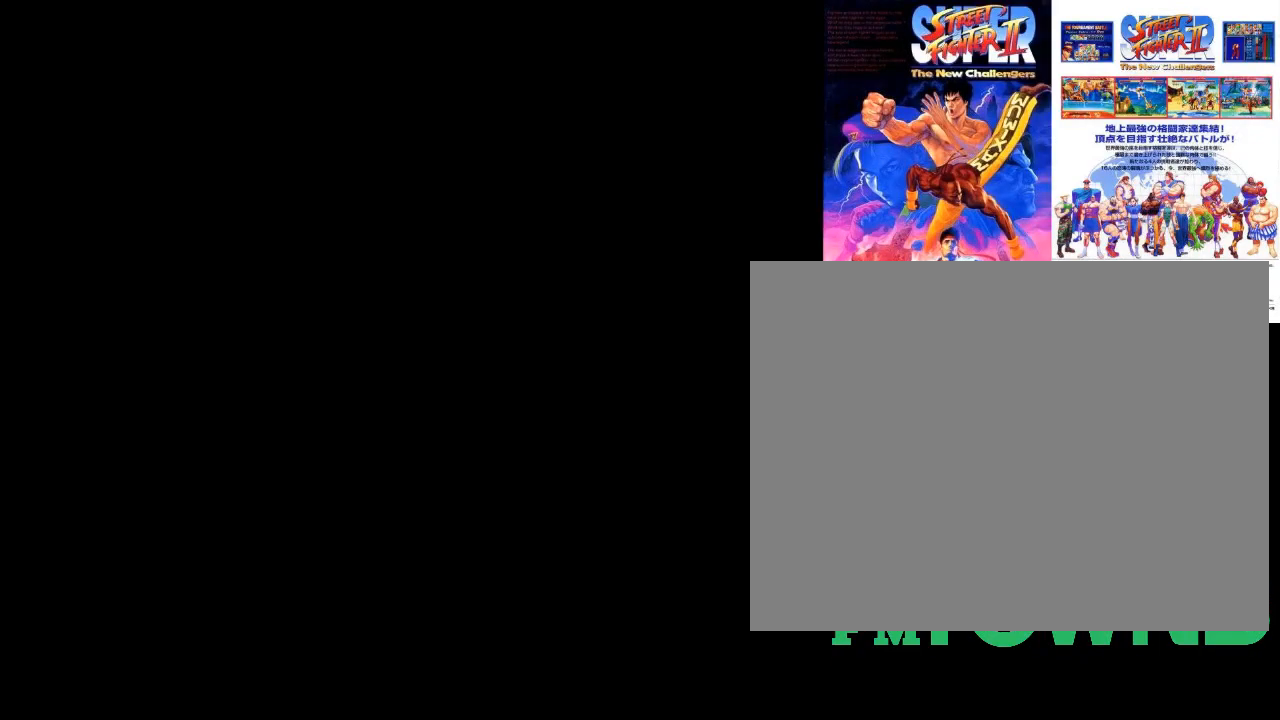
{"dt_ms": 500, "buttons": [], "events": [[100, "SQUARE", "up"]]}
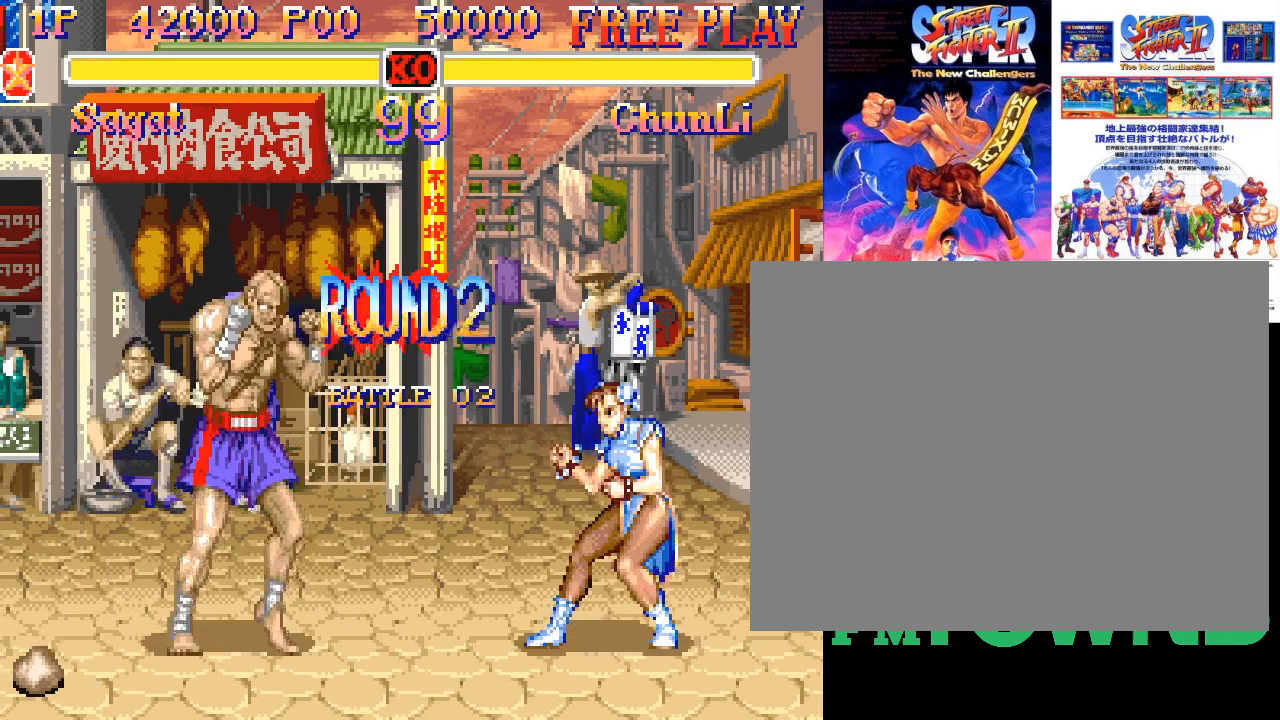
{"dt_ms": 500, "buttons": [], "events": [[167, "SQUARE", "down"], [250, "SQUARE", "up"]]}
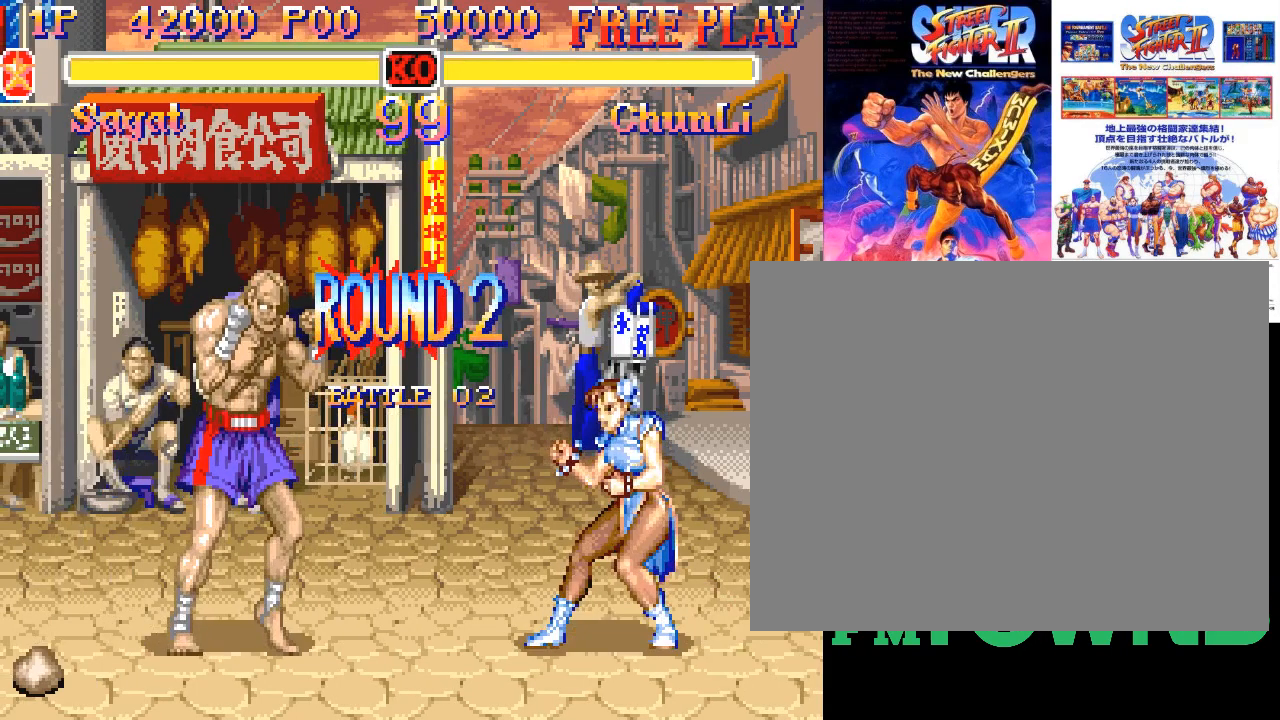
{"dt_ms": 500, "buttons": ["SQUARE"], "events": [[33, "SQUARE", "down"], [100, "SQUARE", "up"], [350, "SQUARE", "down"]]}
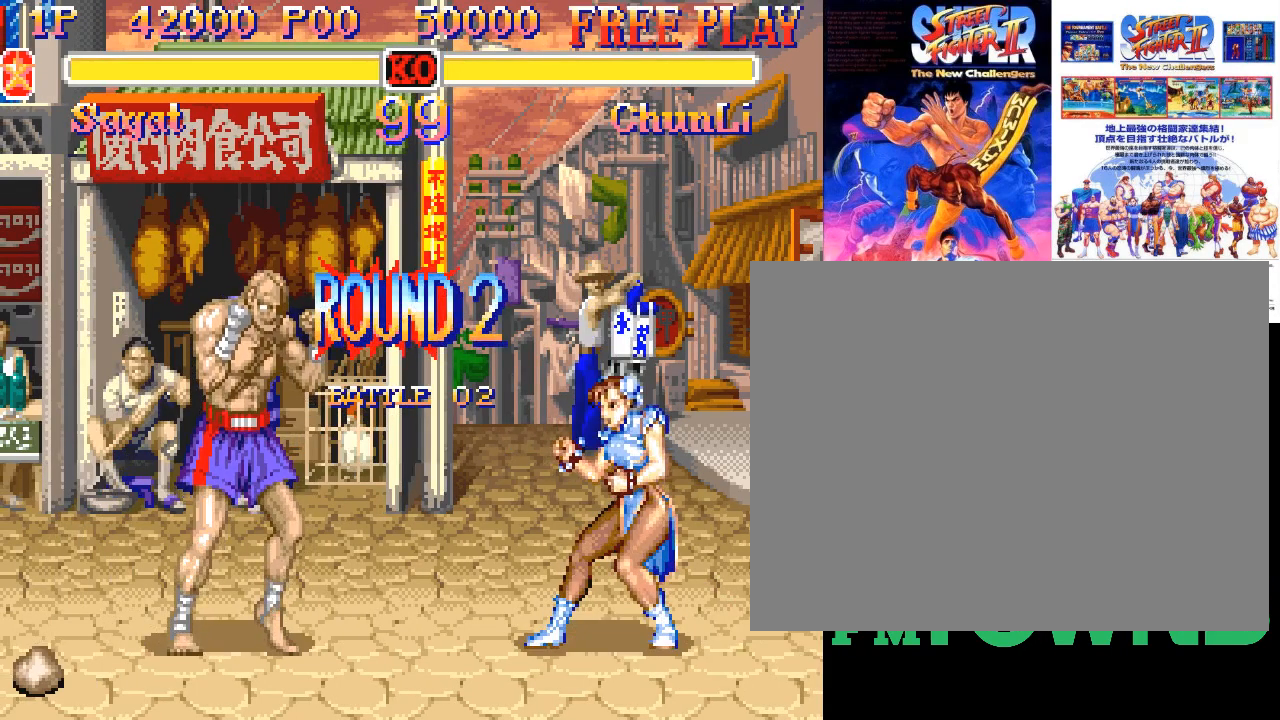
{"dt_ms": 500, "buttons": [], "events": [[33, "SQUARE", "up"], [217, "SQUARE", "down"], [267, "SQUARE", "up"], [300, "SQUARE", "down"], [417, "SQUARE", "up"]]}
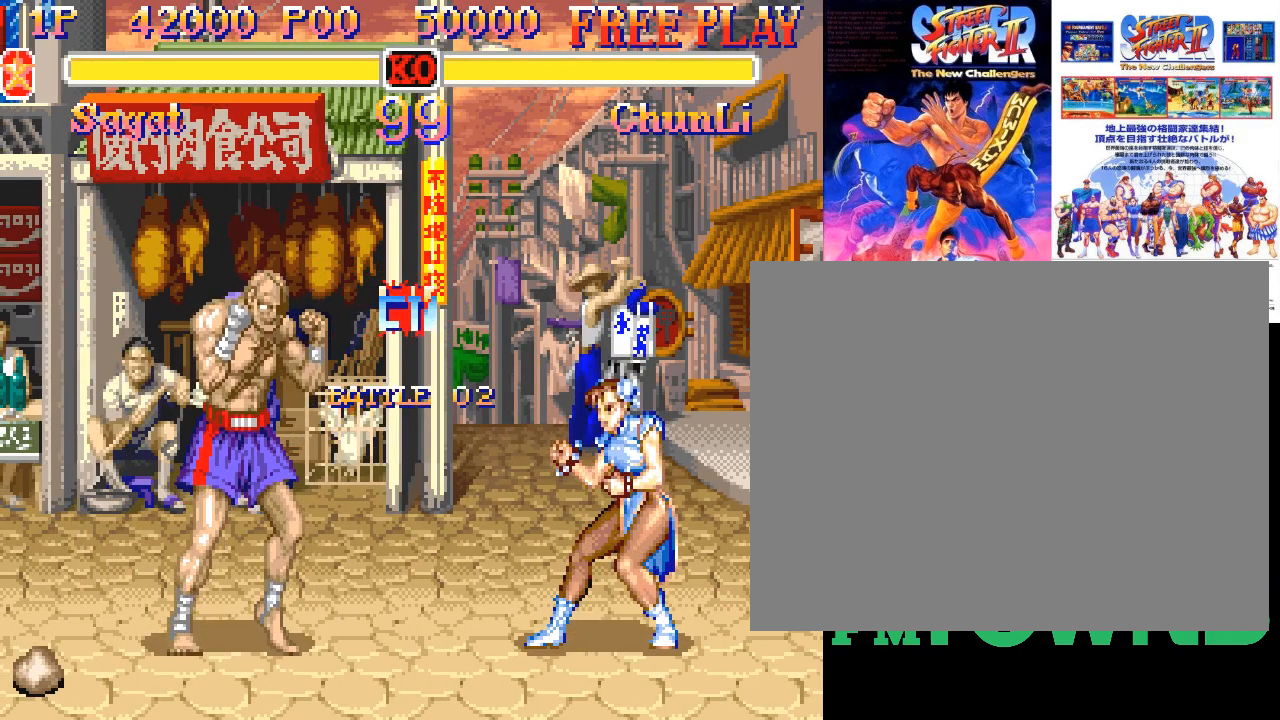
{"dt_ms": 500, "buttons": [], "events": [[67, "SQUARE", "down"], [133, "SQUARE", "up"], [167, "SQUARE", "down"], [283, "SQUARE", "up"]]}
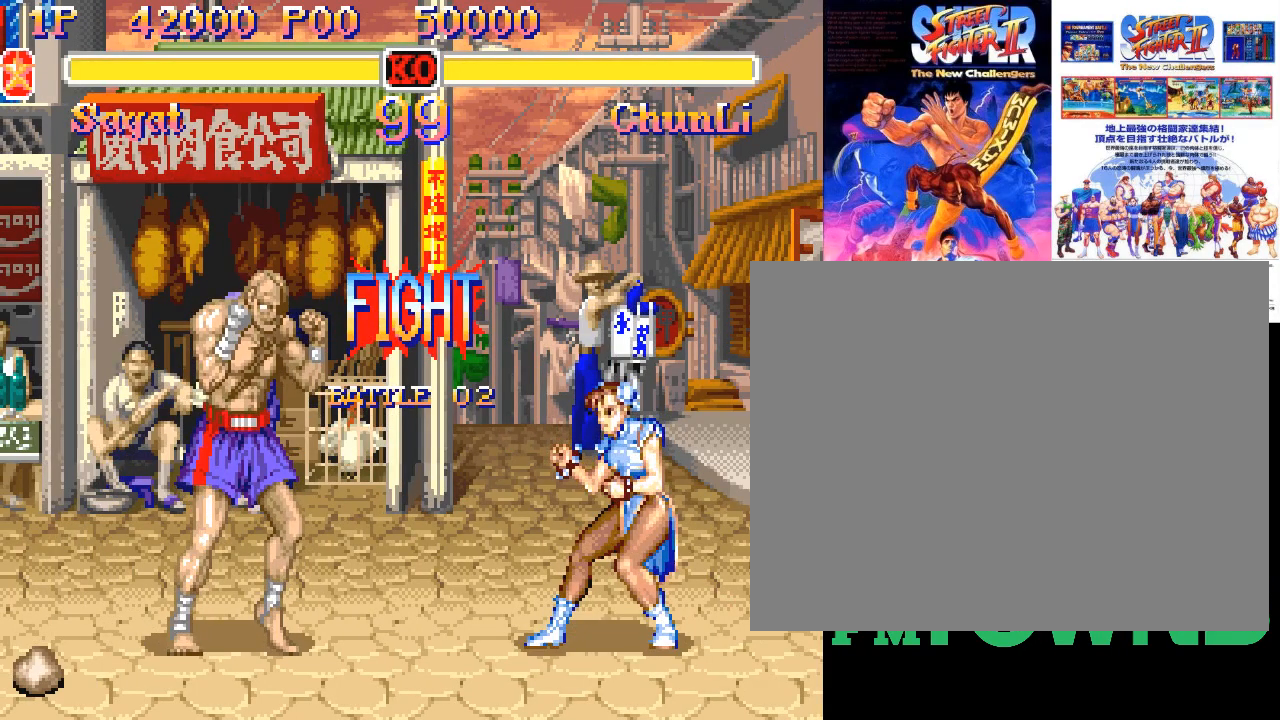
{"dt_ms": 500, "buttons": [], "events": []}
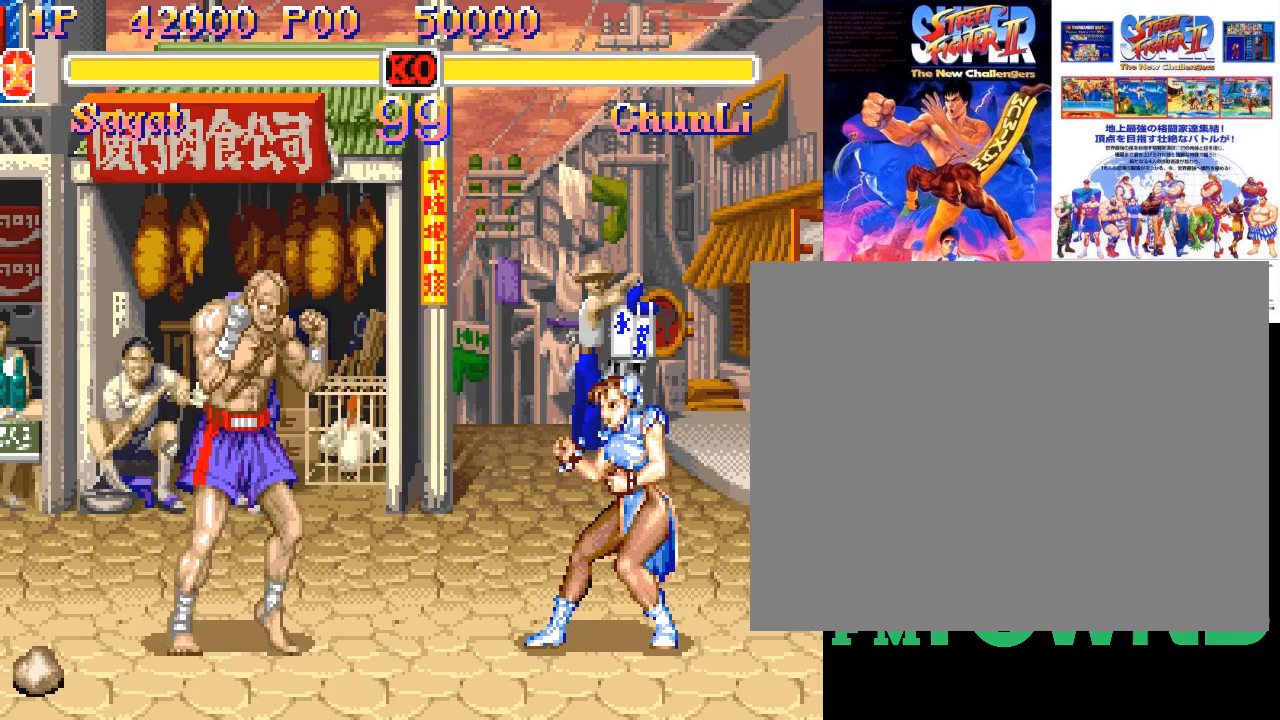
{"dt_ms": 500, "buttons": [], "events": []}
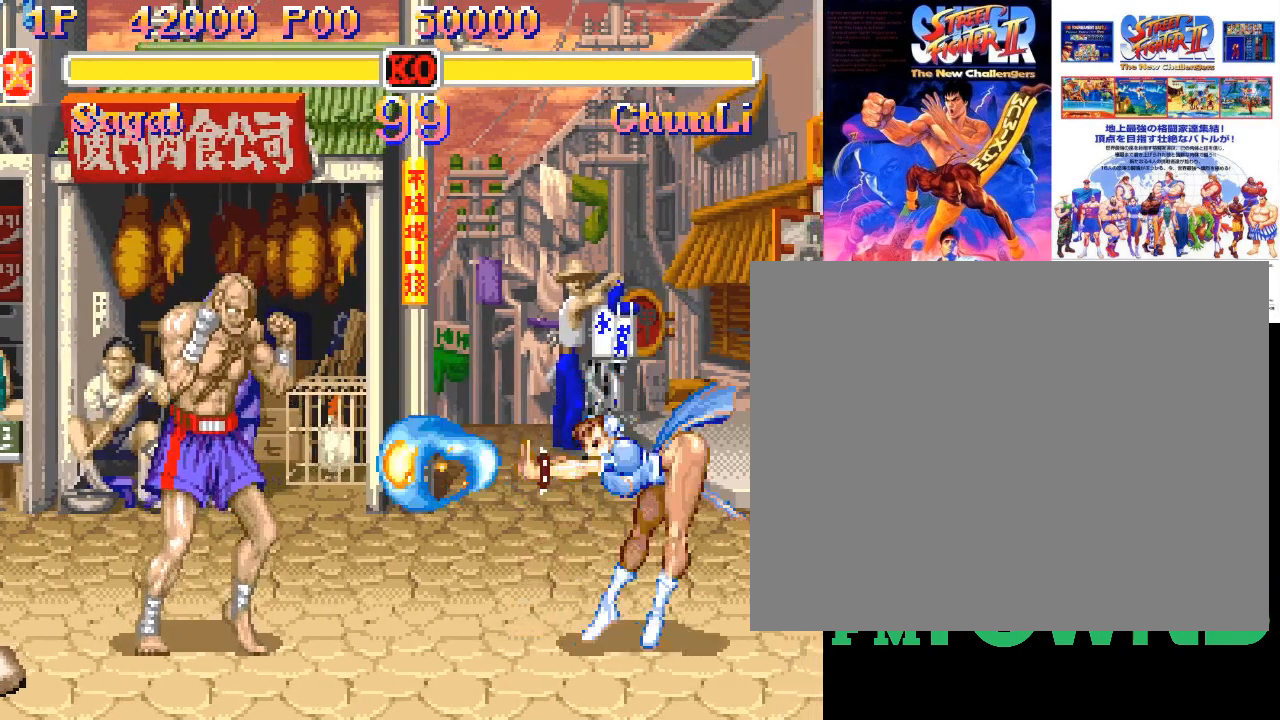
{"dt_ms": 500, "buttons": [], "events": []}
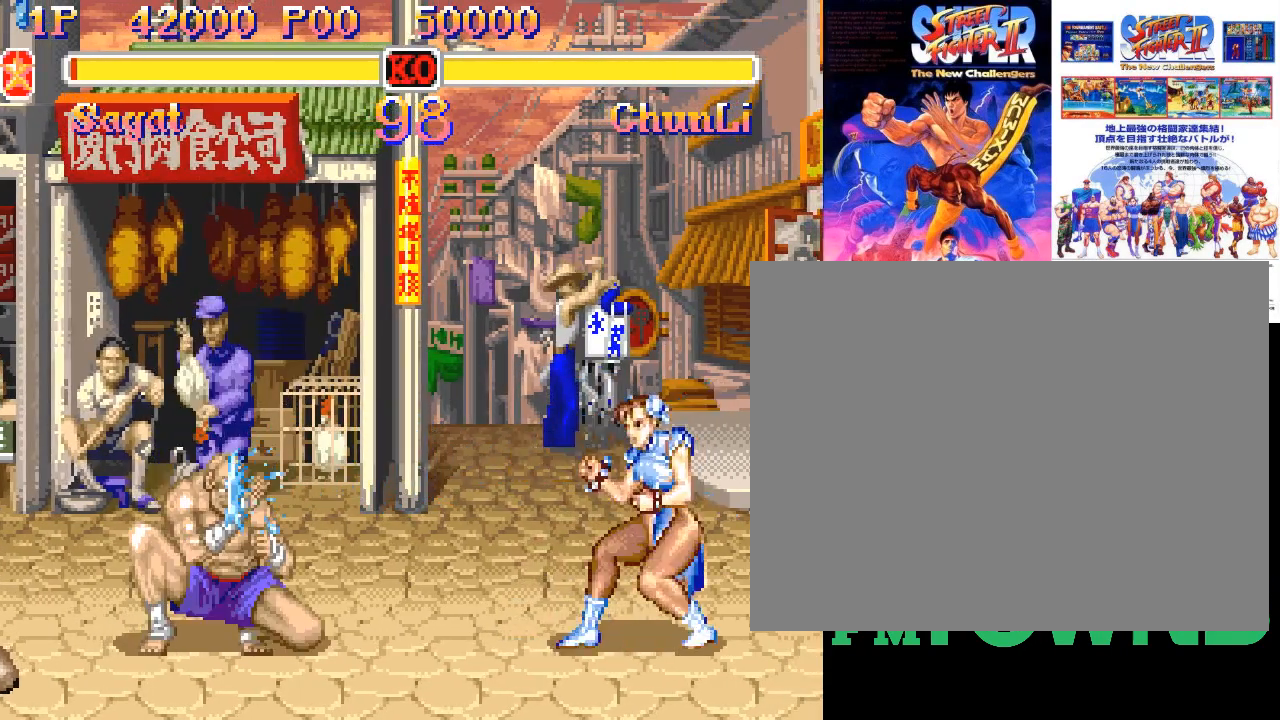
{"dt_ms": 500, "buttons": ["SQUARE"], "events": [[450, "SQUARE", "down"]]}
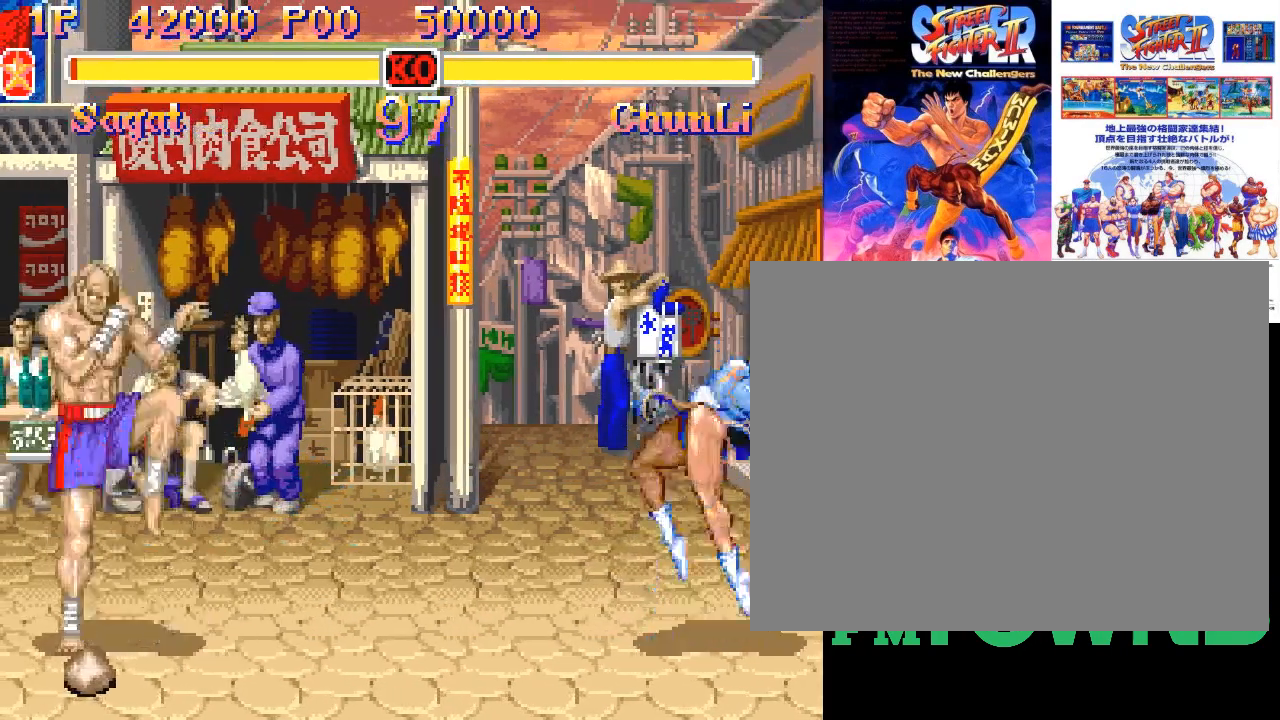
{"dt_ms": 500, "buttons": [], "events": [[50, "SQUARE", "up"]]}
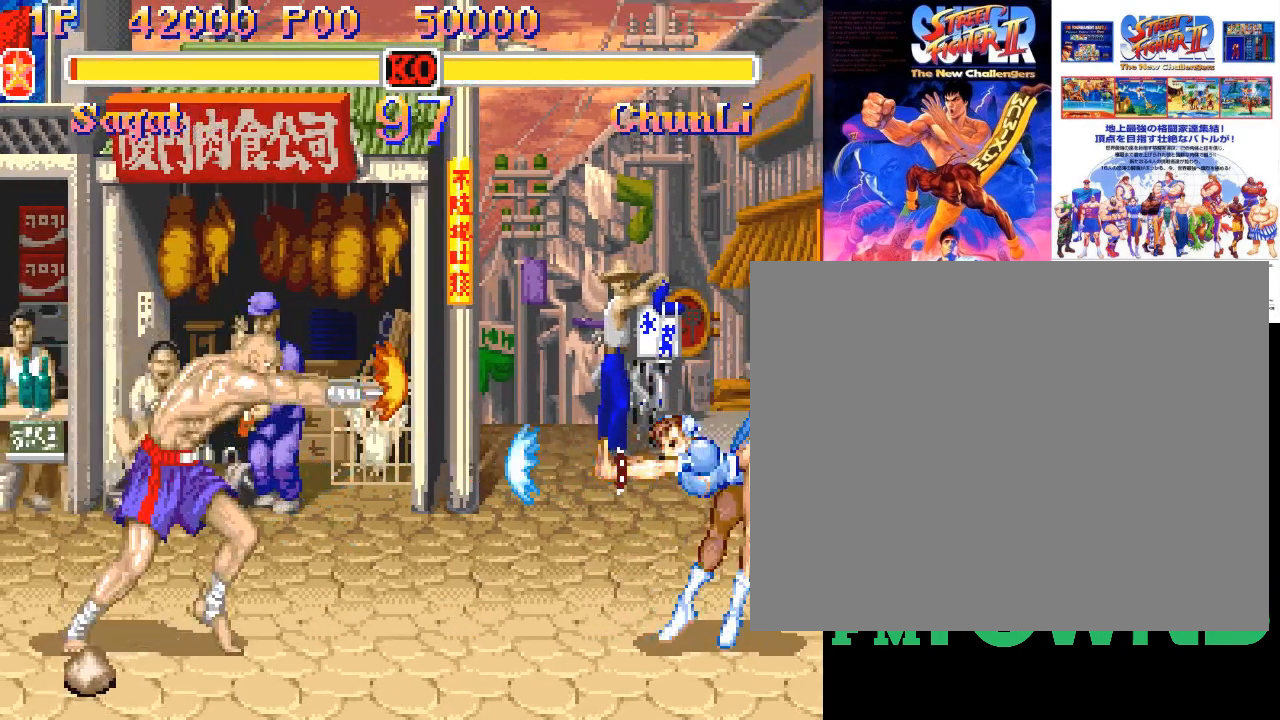
{"dt_ms": 500, "buttons": [], "events": [[350, "SQUARE", "down"], [450, "SQUARE", "up"]]}
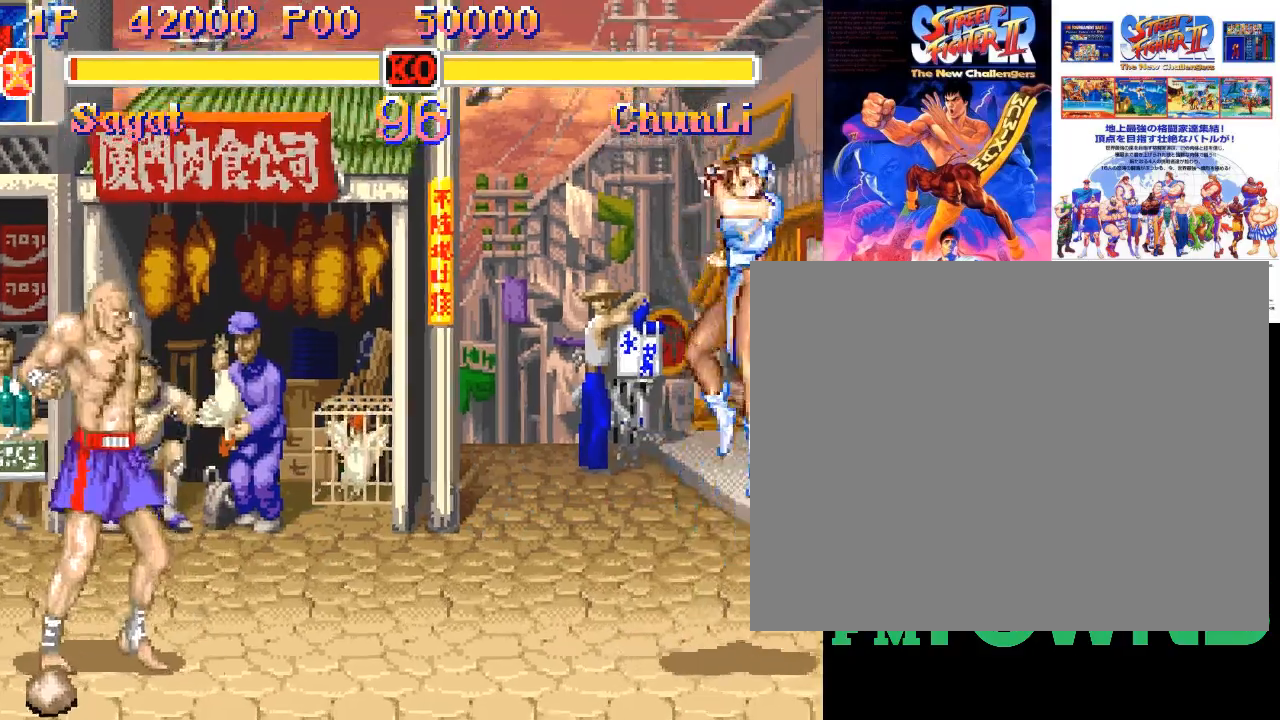
{"dt_ms": 500, "buttons": [], "events": []}
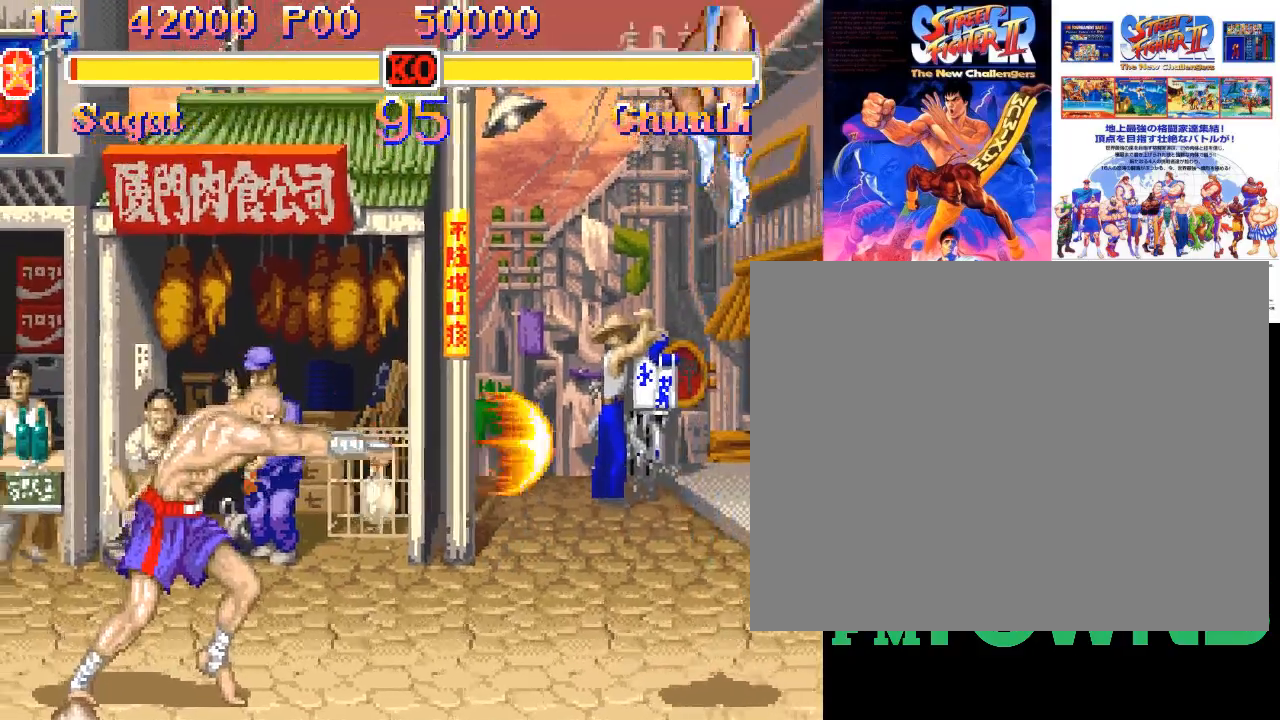
{"dt_ms": 500, "buttons": [], "events": []}
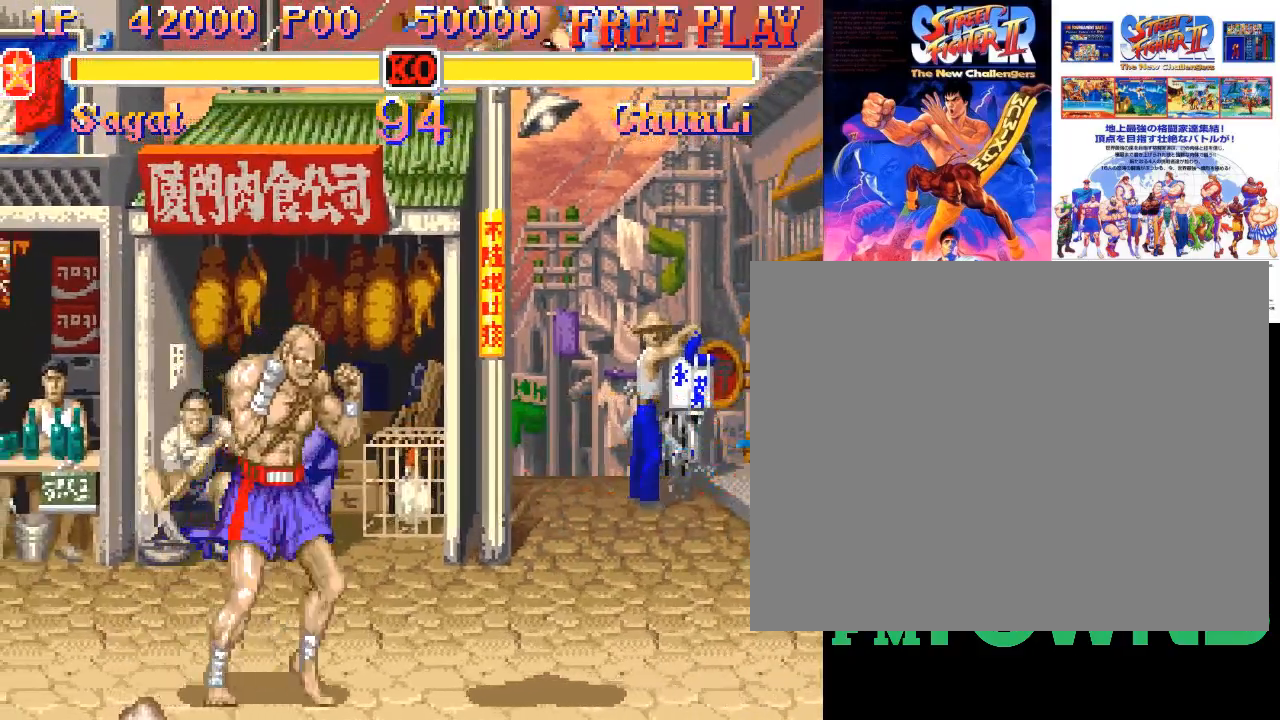
{"dt_ms": 1000, "buttons": []}
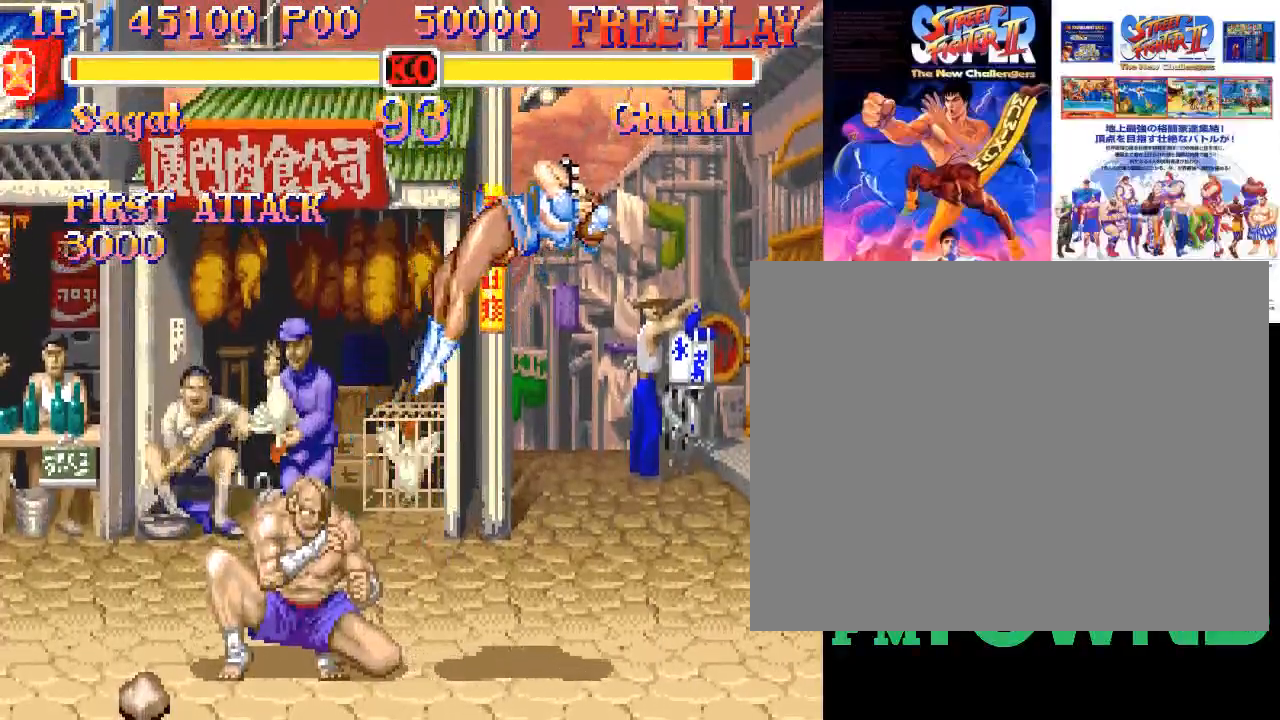
{"dt_ms": 500, "buttons": [], "events": []}
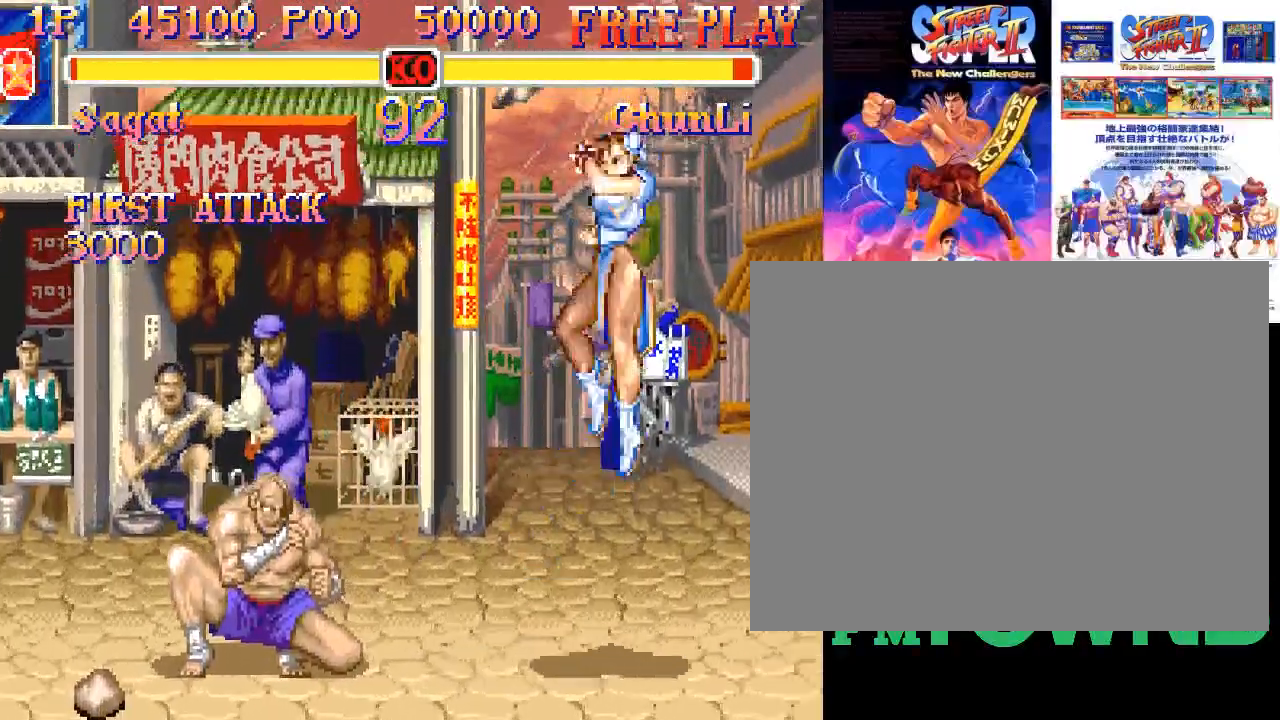
{"dt_ms": 500, "buttons": [], "events": []}
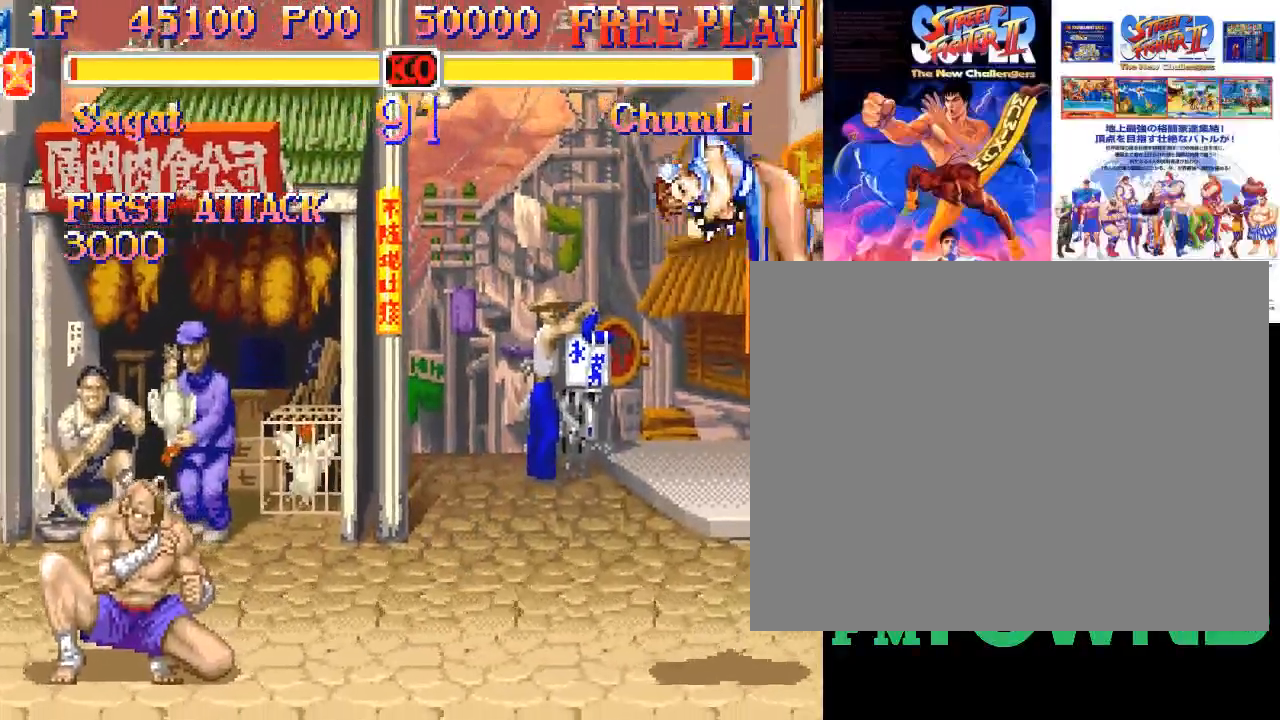
{"dt_ms": 500, "buttons": [], "events": [[183, "SQUARE", "down"], [233, "SQUARE", "up"]]}
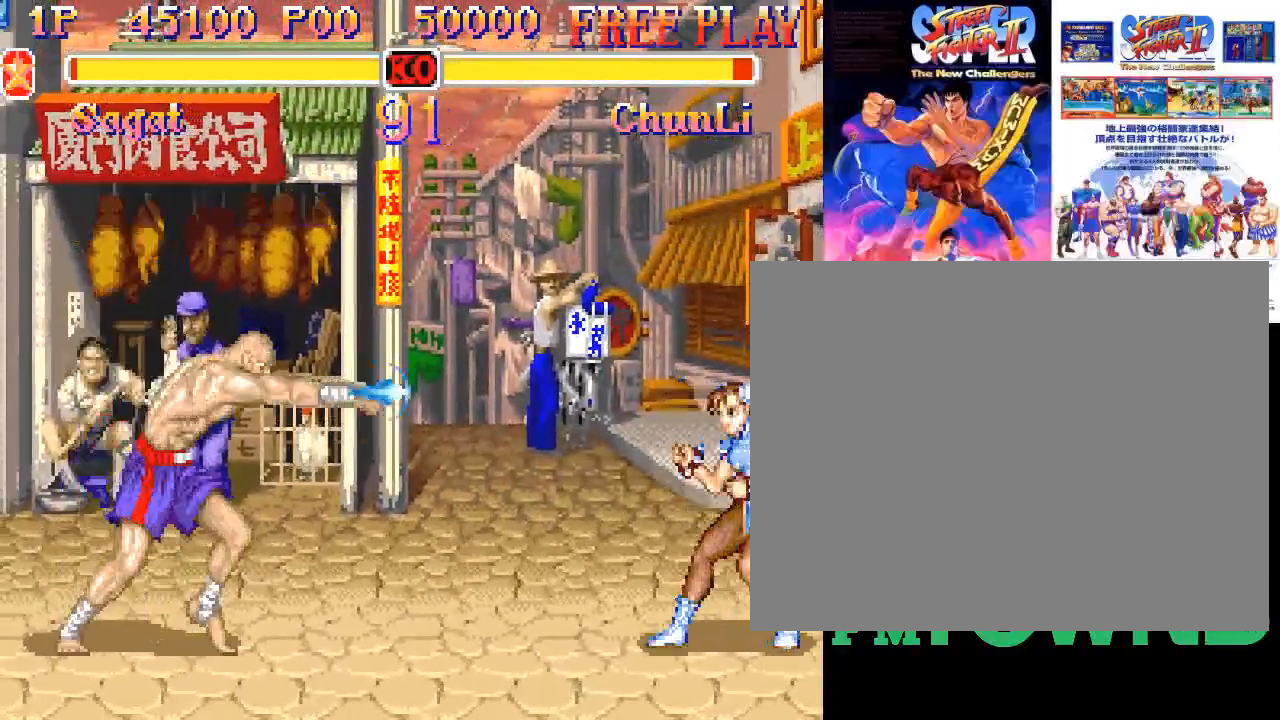
{"dt_ms": 500, "buttons": [], "events": []}
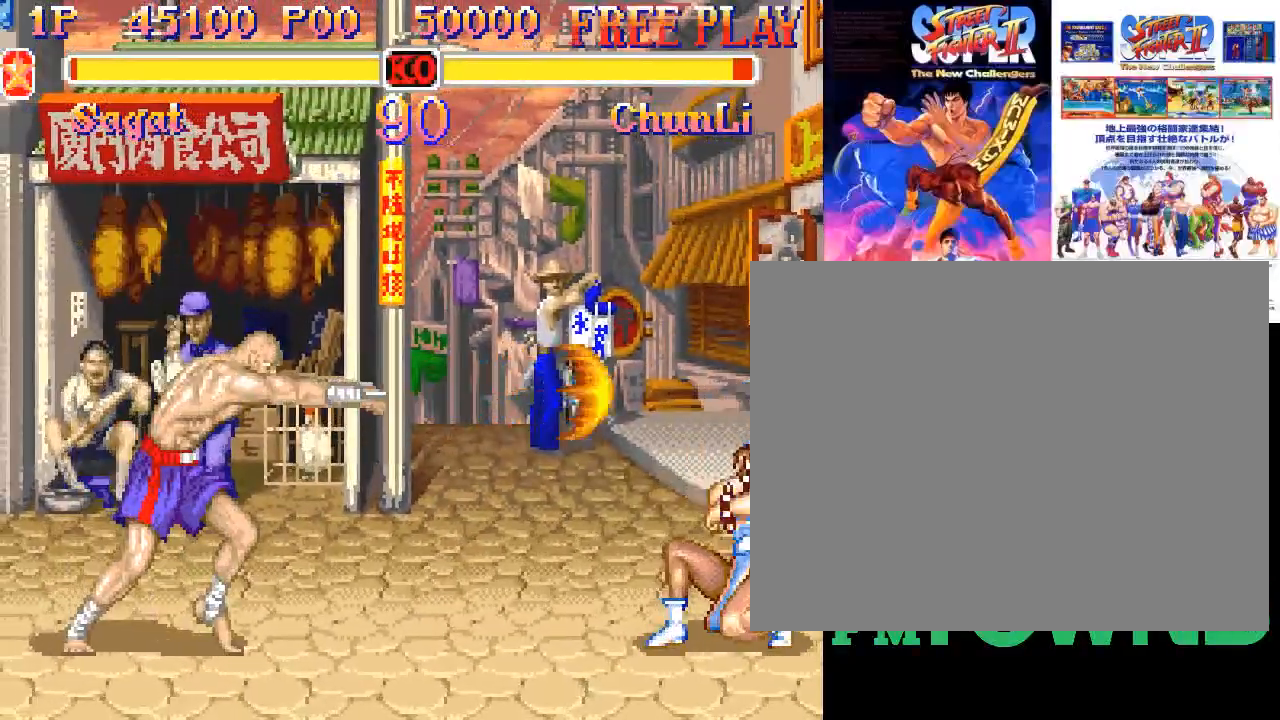
{"dt_ms": 500, "buttons": [], "events": []}
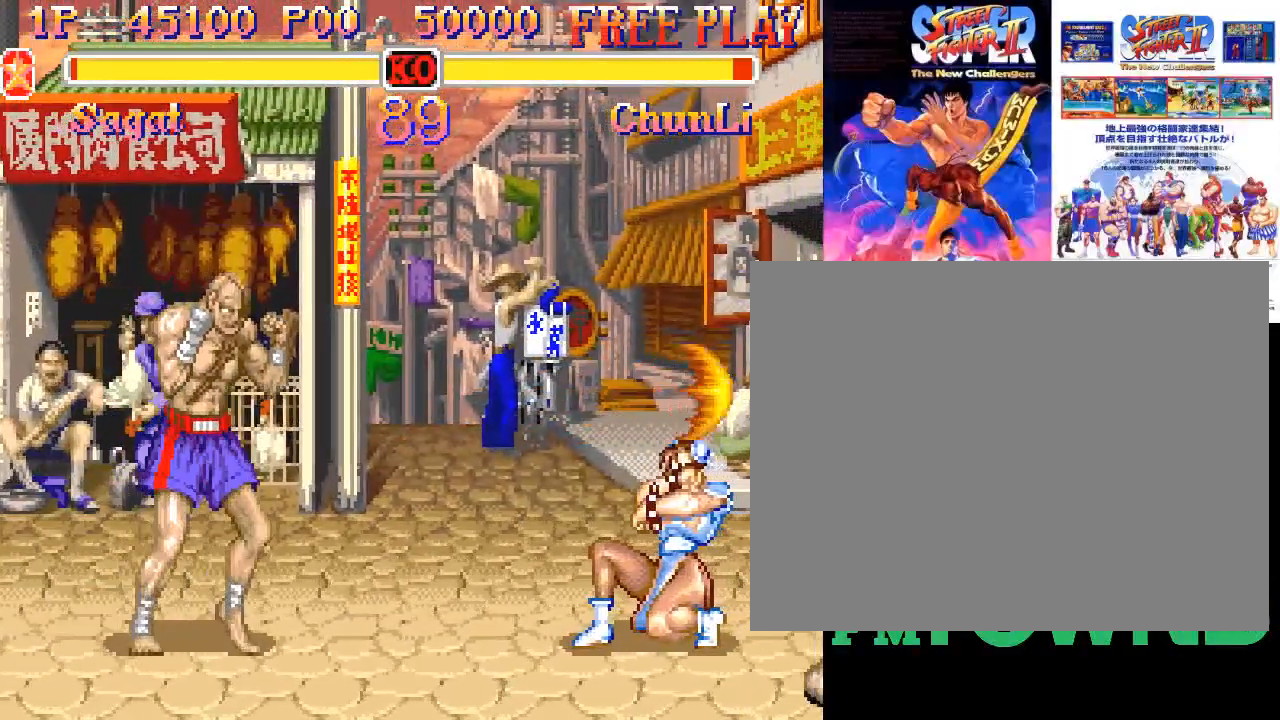
{"dt_ms": 500, "buttons": [], "events": []}
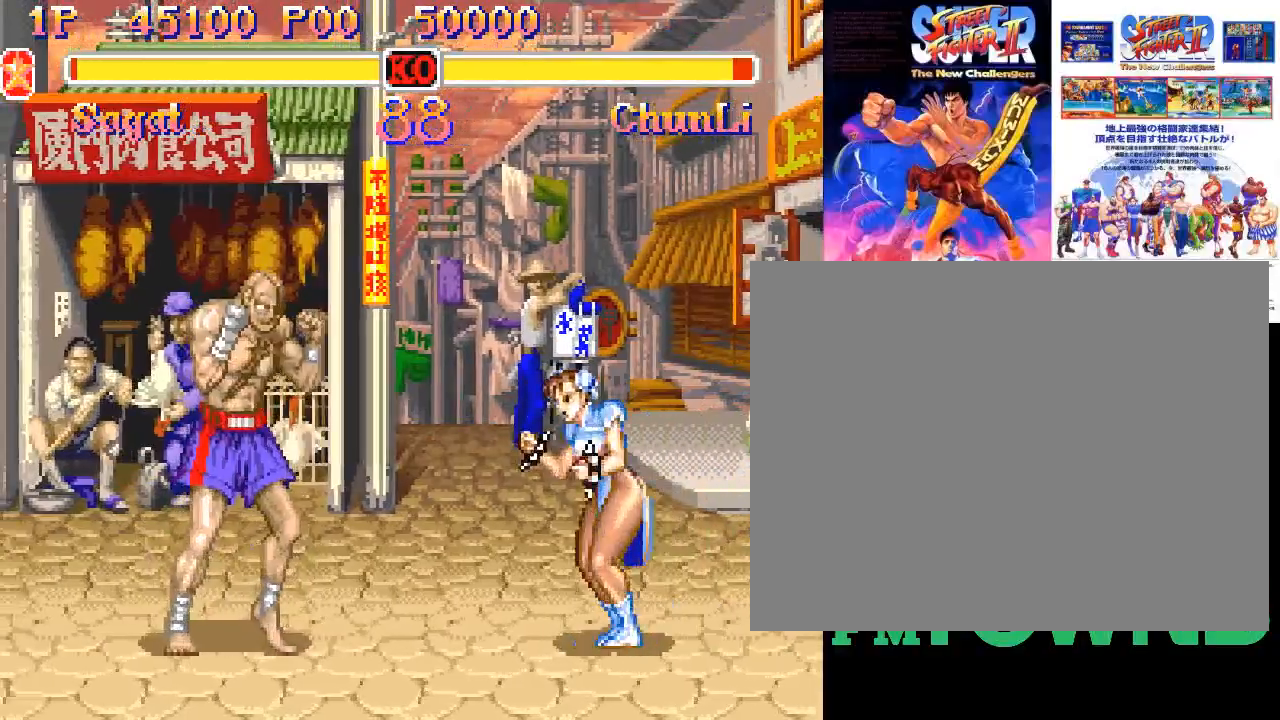
{"dt_ms": 500, "buttons": [], "events": [[367, "SQUARE", "down"], [417, "SQUARE", "up"]]}
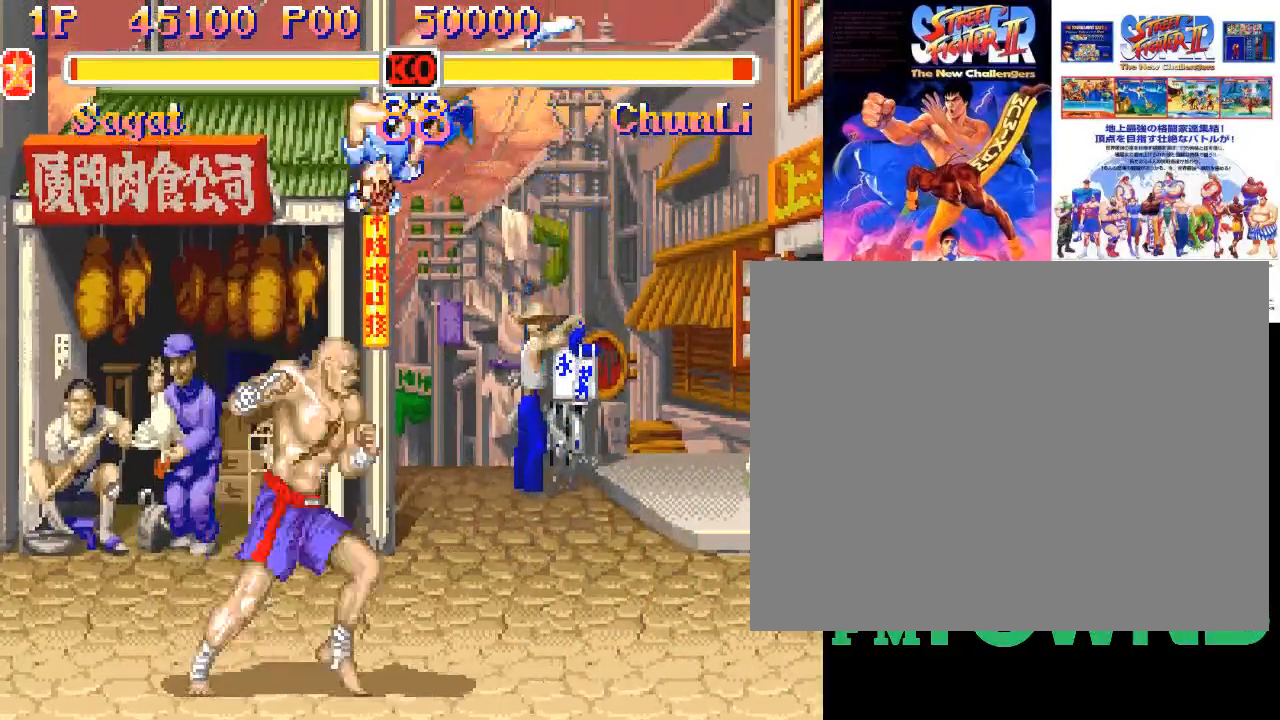
{"dt_ms": 500, "buttons": [], "events": []}
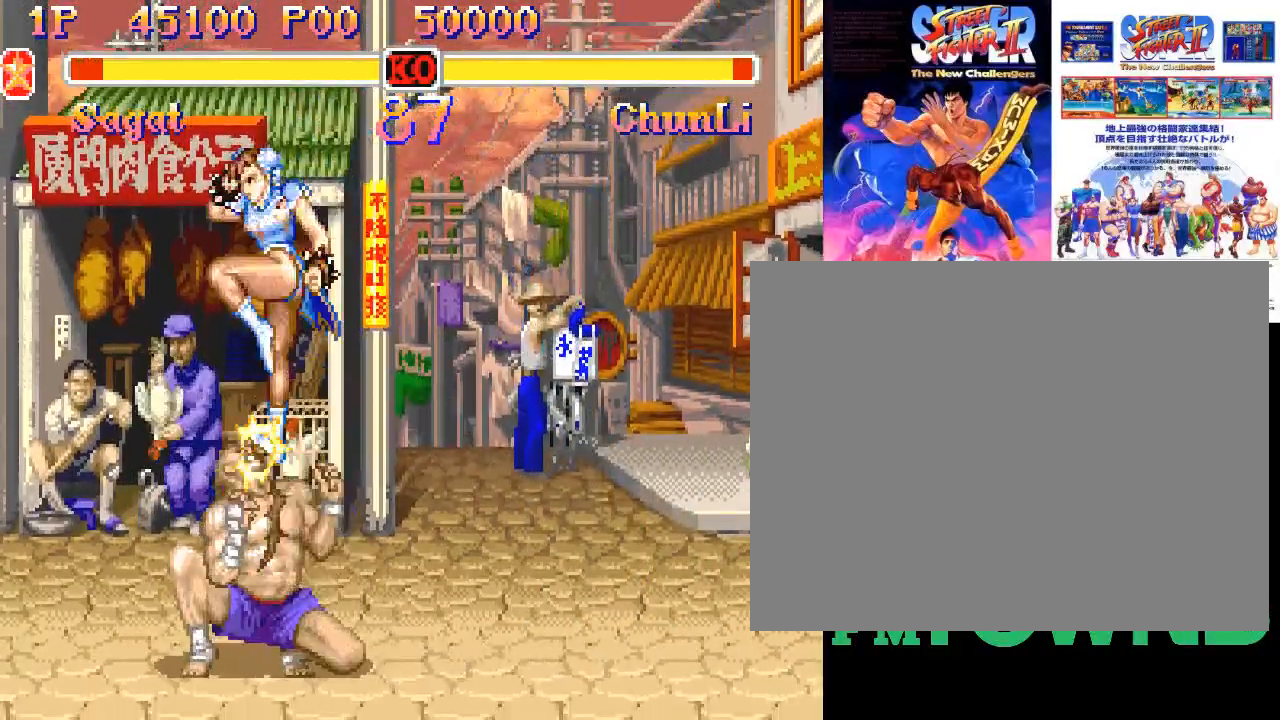
{"dt_ms": 500, "buttons": [], "events": []}
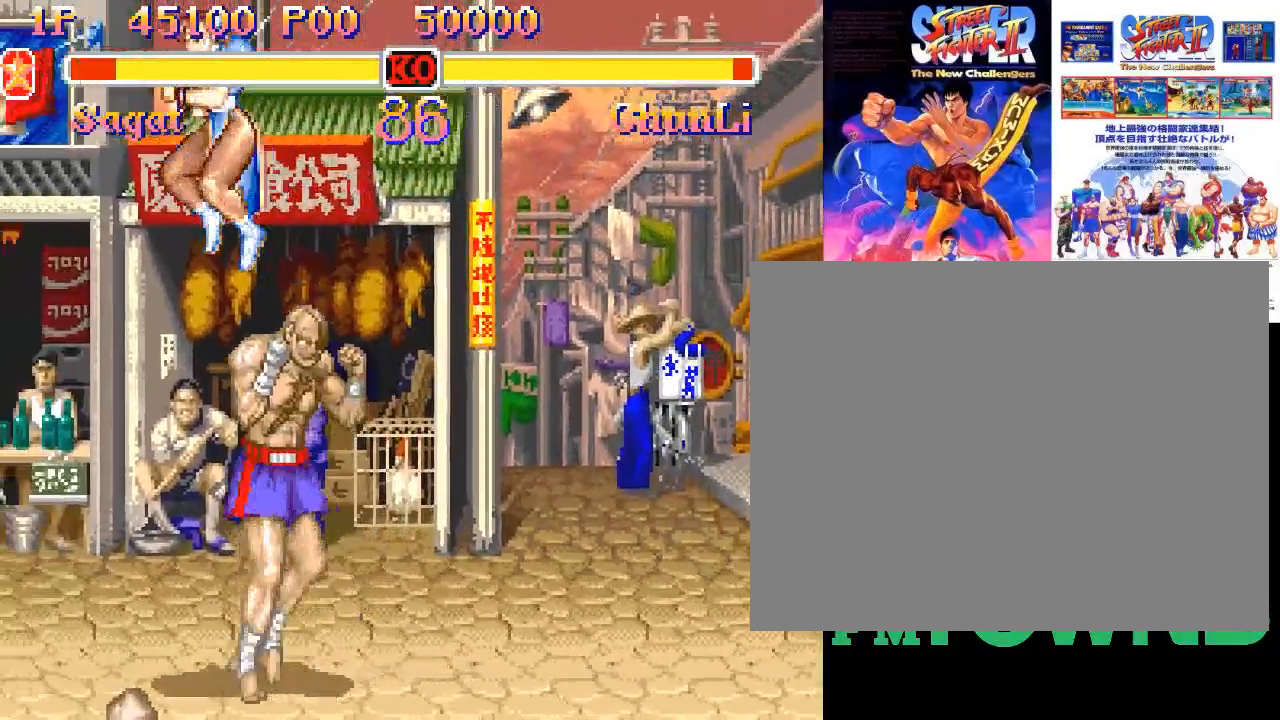
{"dt_ms": 500, "buttons": [], "events": [[183, "R2", "down"], [367, "R2", "up"]]}
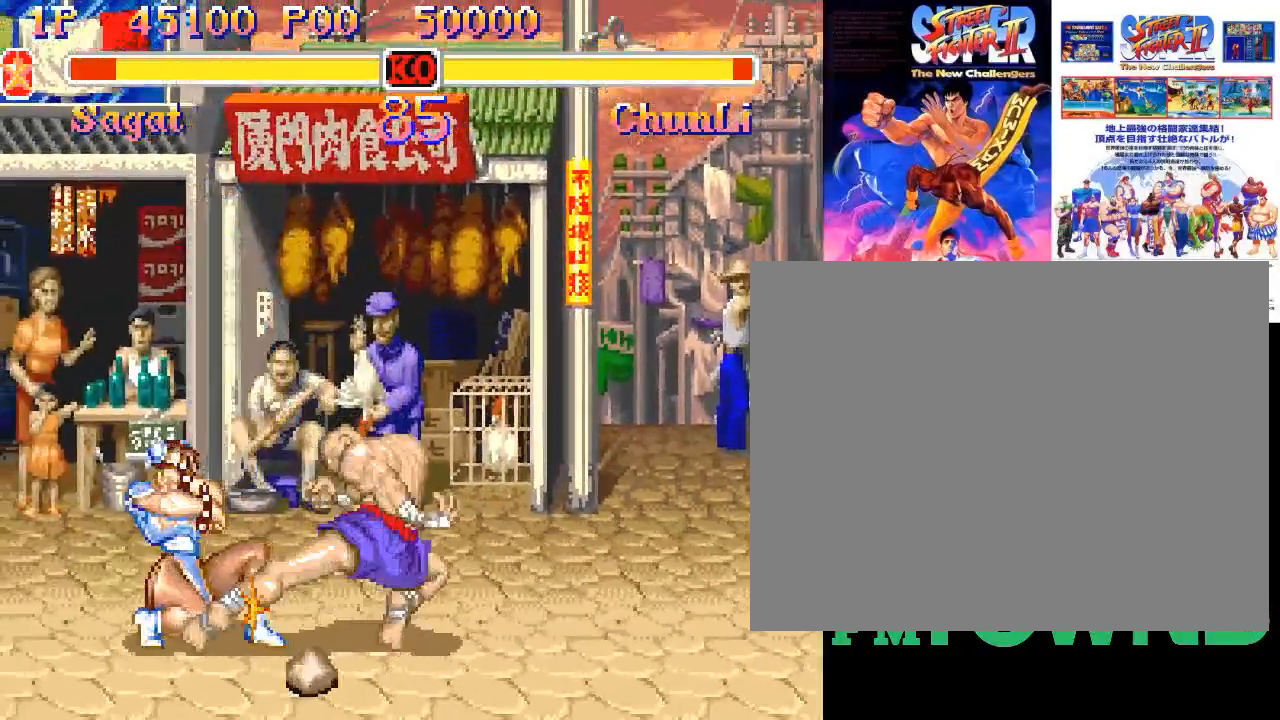
{"dt_ms": 500, "buttons": [], "events": []}
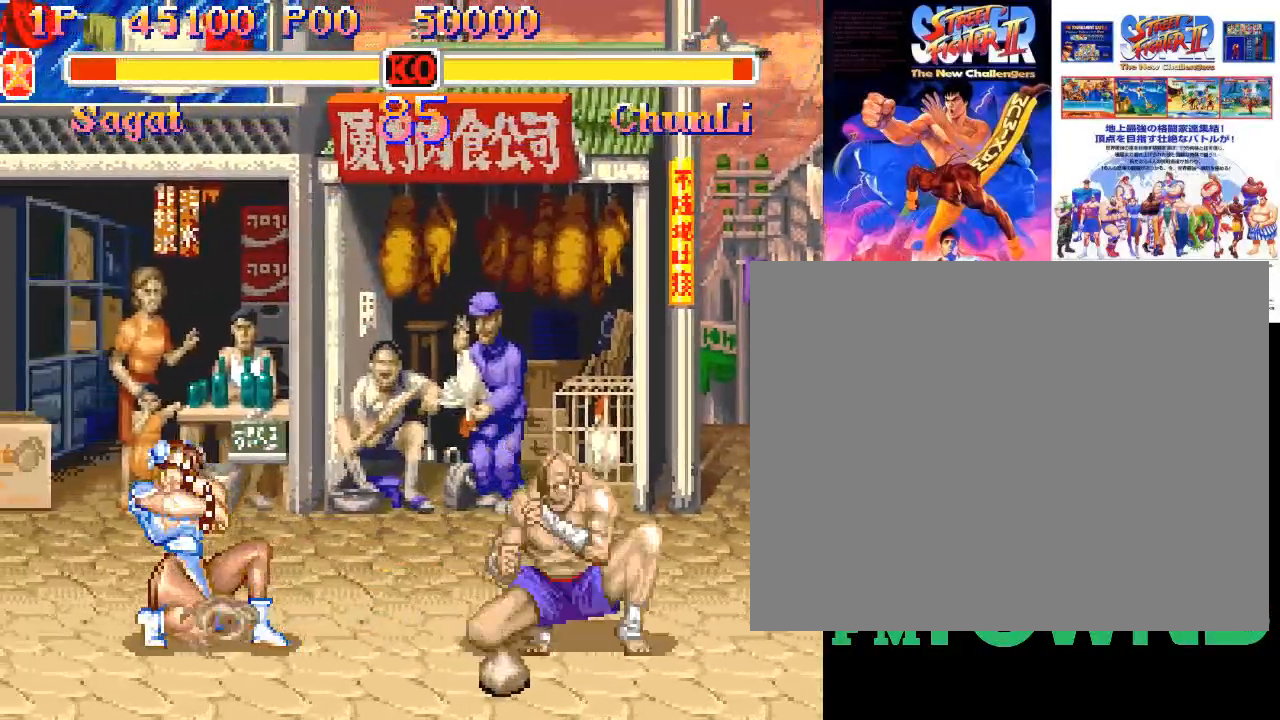
{"dt_ms": 500, "buttons": [], "events": [[317, "SQUARE", "down"], [433, "SQUARE", "up"]]}
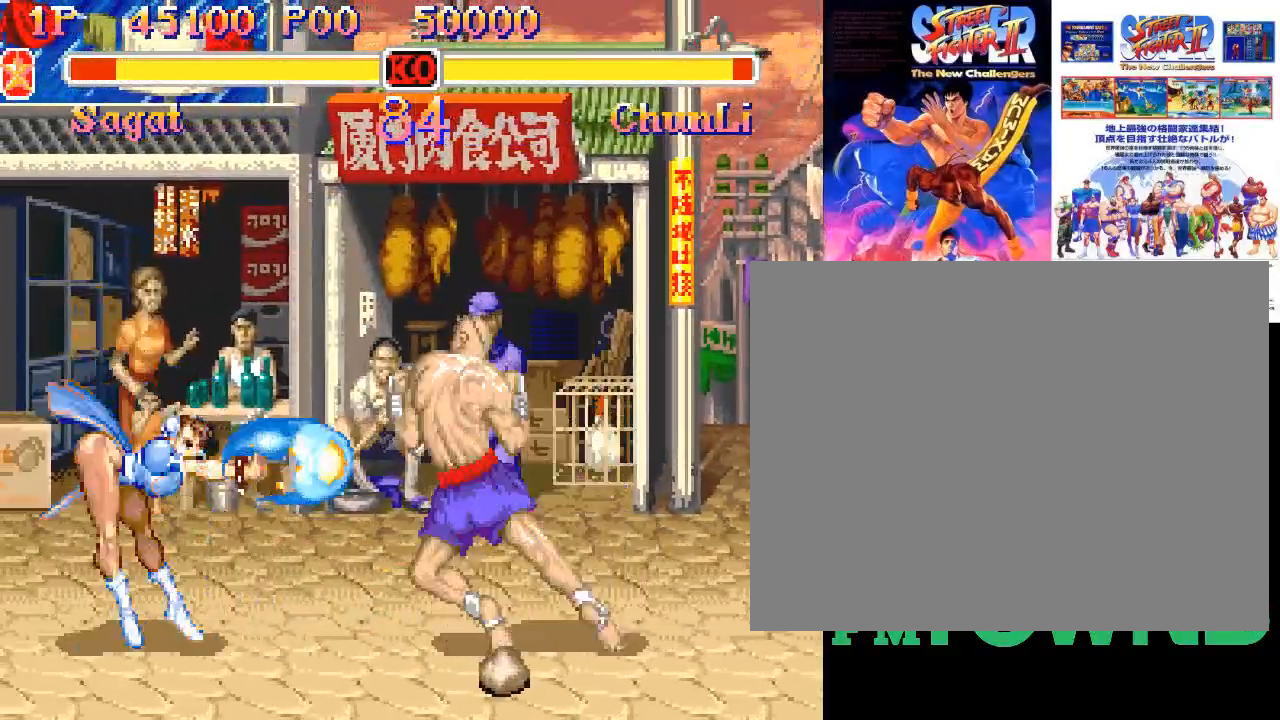
{"dt_ms": 500, "buttons": [], "events": []}